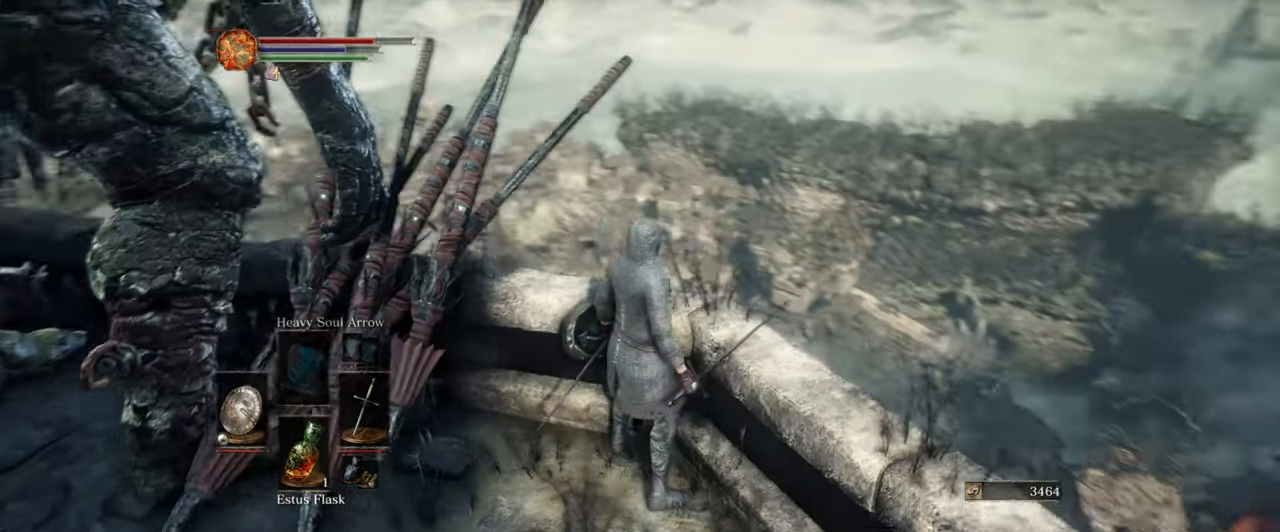
Gameplay with a controller (Xbox layout); each line is a JSON object with the inputs held at the frame after it. "events" lists button and stick changes between this image and that frame as [ms after this image, input, new state], when the widget could be followed in between. Not read: L1 L3 R1 R3.
{"buttons": [], "left_stick": "up-left", "right_stick": "center", "events": [[150, "left_stick", "down-left"], [450, "left_stick", "up-left"], [466, "right_stick", "center"]]}
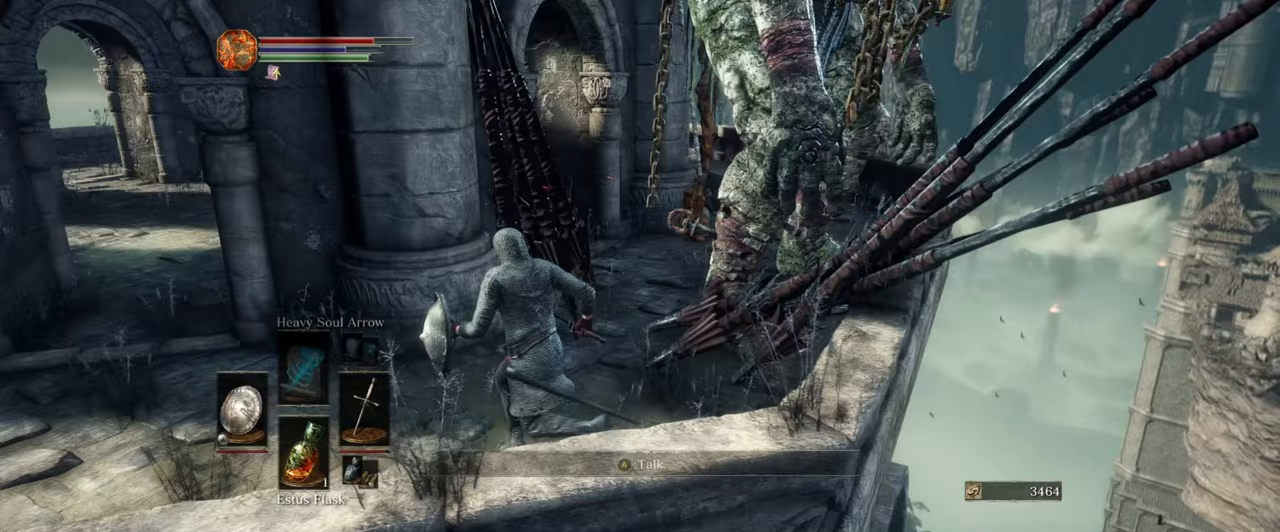
{"buttons": [], "left_stick": "up", "right_stick": "center", "events": [[50, "left_stick", "up"], [183, "right_stick", "down-right"], [367, "right_stick", "center"]]}
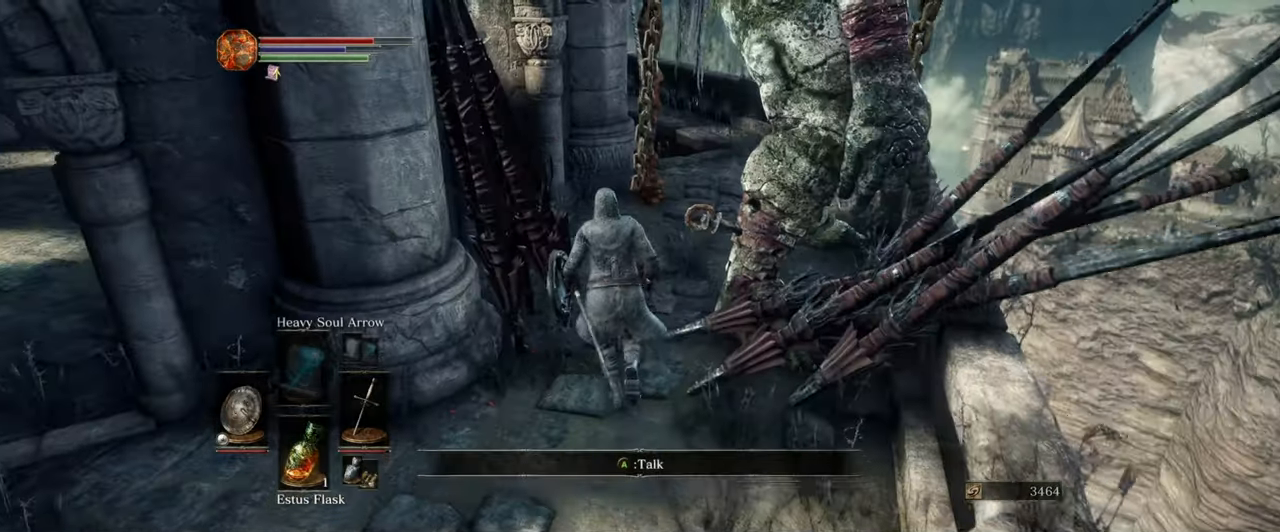
{"buttons": [], "left_stick": "up", "right_stick": "center", "events": []}
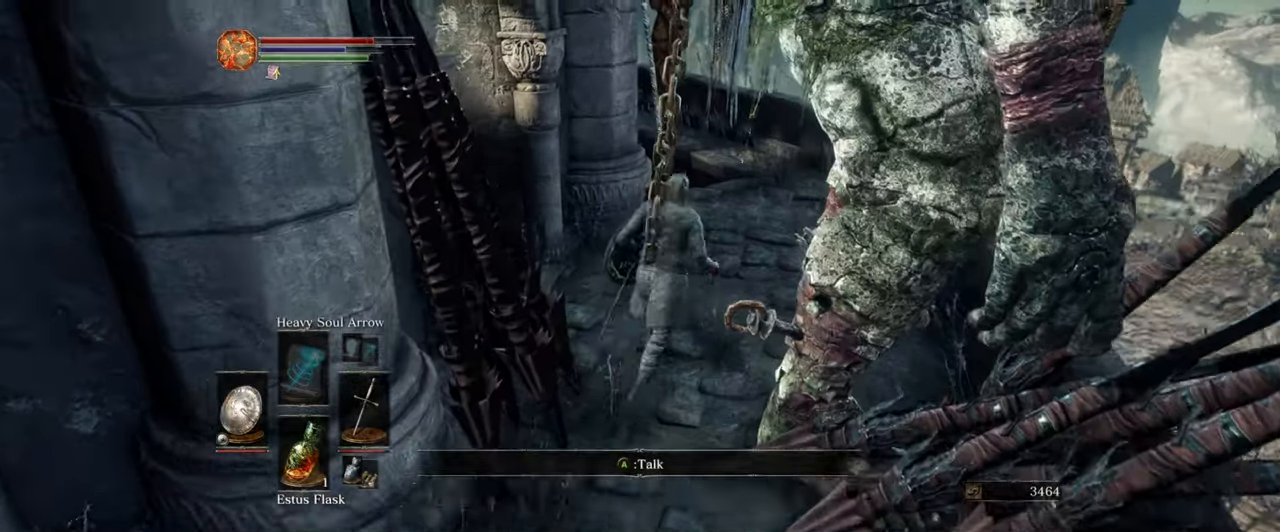
{"buttons": [], "left_stick": "up-right", "right_stick": "center", "events": [[450, "left_stick", "up-right"]]}
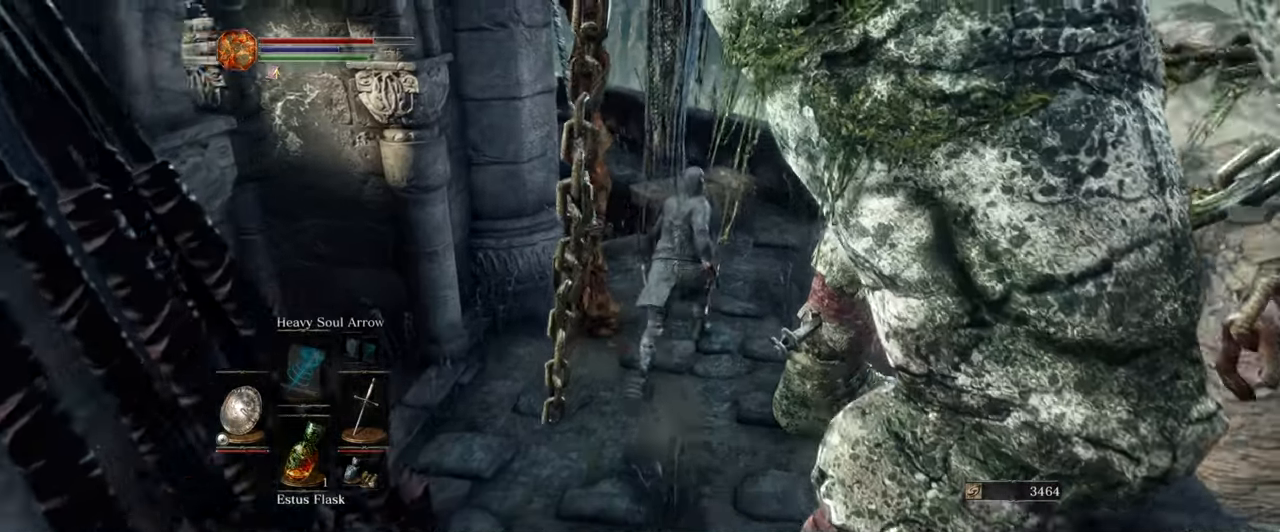
{"buttons": [], "left_stick": "up-right", "right_stick": "down-left", "events": [[267, "right_stick", "left"], [317, "right_stick", "down-left"]]}
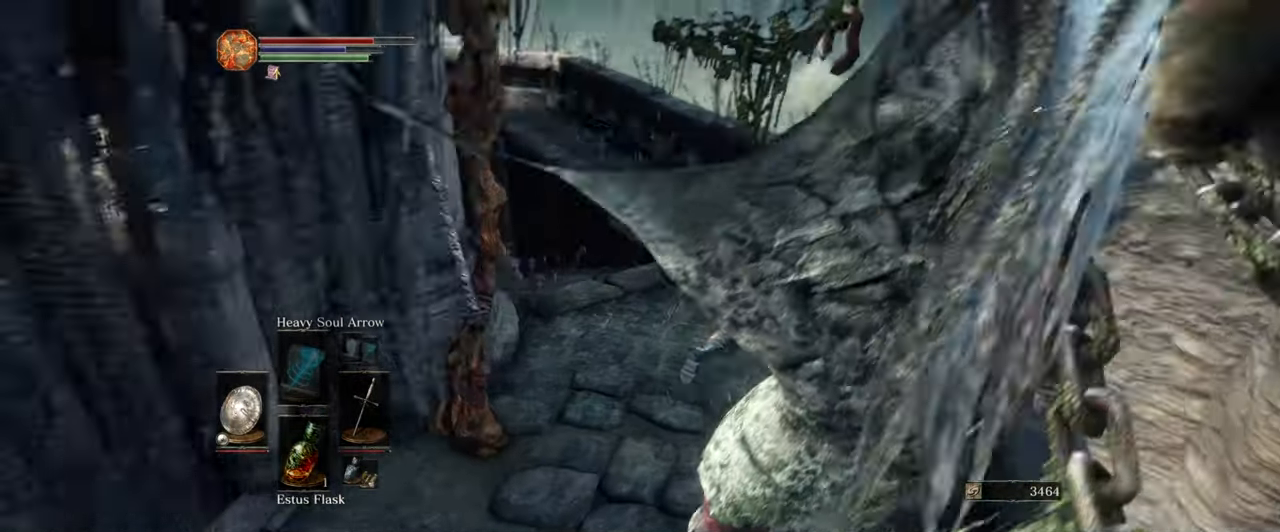
{"buttons": [], "left_stick": "center", "right_stick": "left", "events": [[67, "right_stick", "center"], [167, "left_stick", "center"], [333, "right_stick", "left"]]}
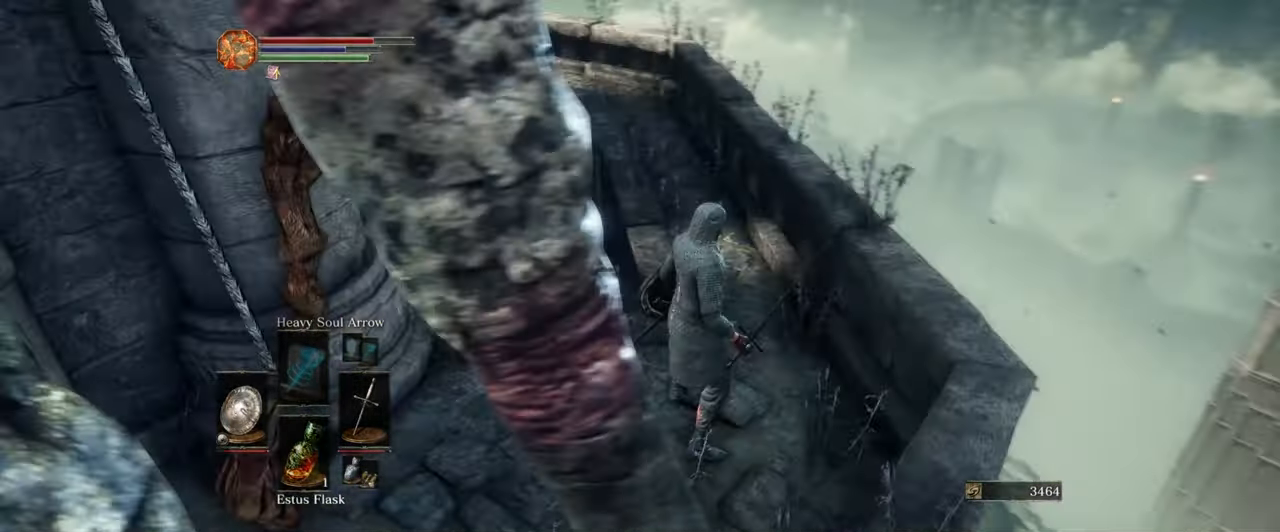
{"buttons": [], "left_stick": "up", "right_stick": "down-left", "events": [[117, "right_stick", "center"], [350, "right_stick", "down-left"], [383, "left_stick", "up"]]}
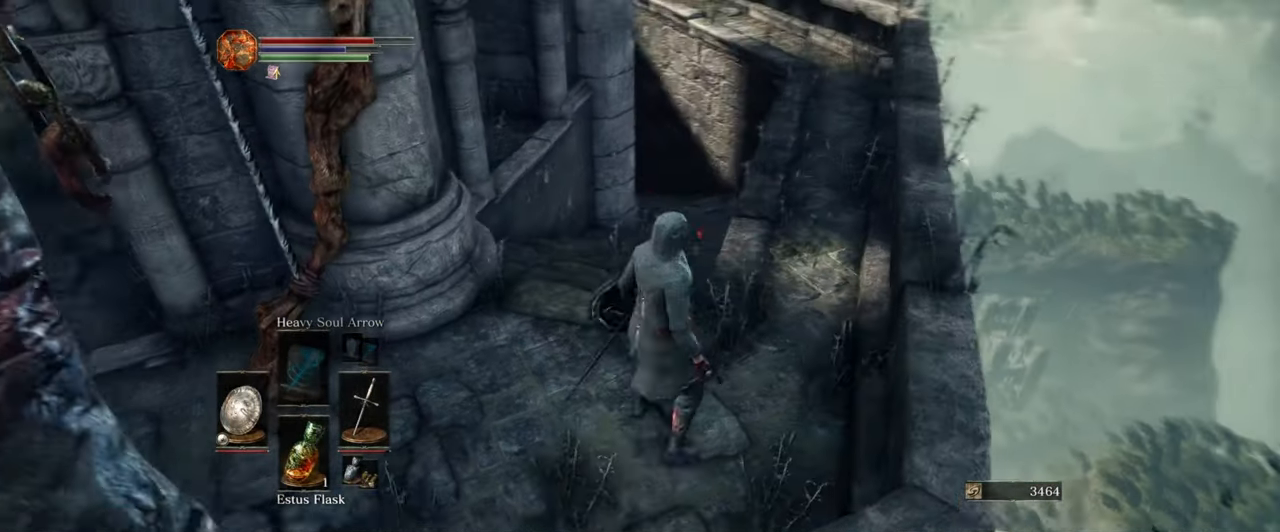
{"buttons": [], "left_stick": "up", "right_stick": "center", "events": [[33, "right_stick", "center"]]}
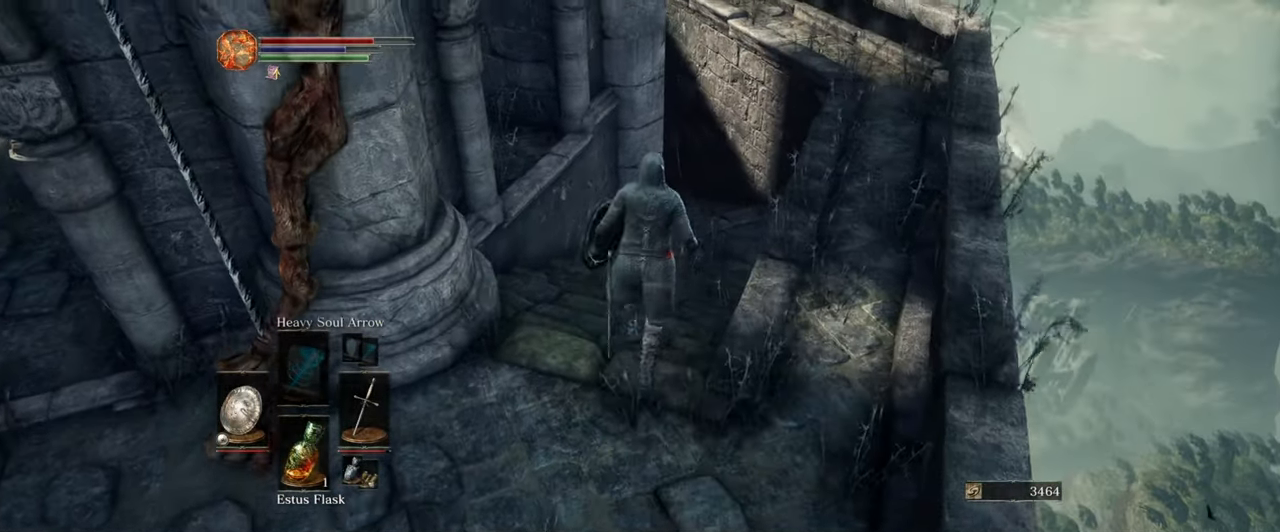
{"buttons": [], "left_stick": "up", "right_stick": "center", "events": []}
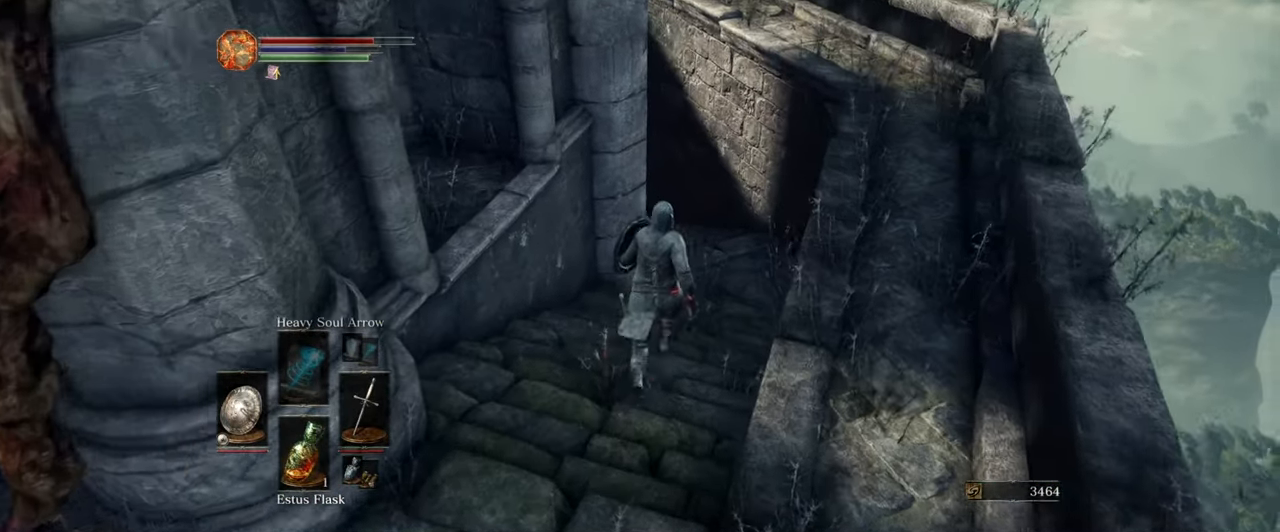
{"buttons": [], "left_stick": "up", "right_stick": "center", "events": []}
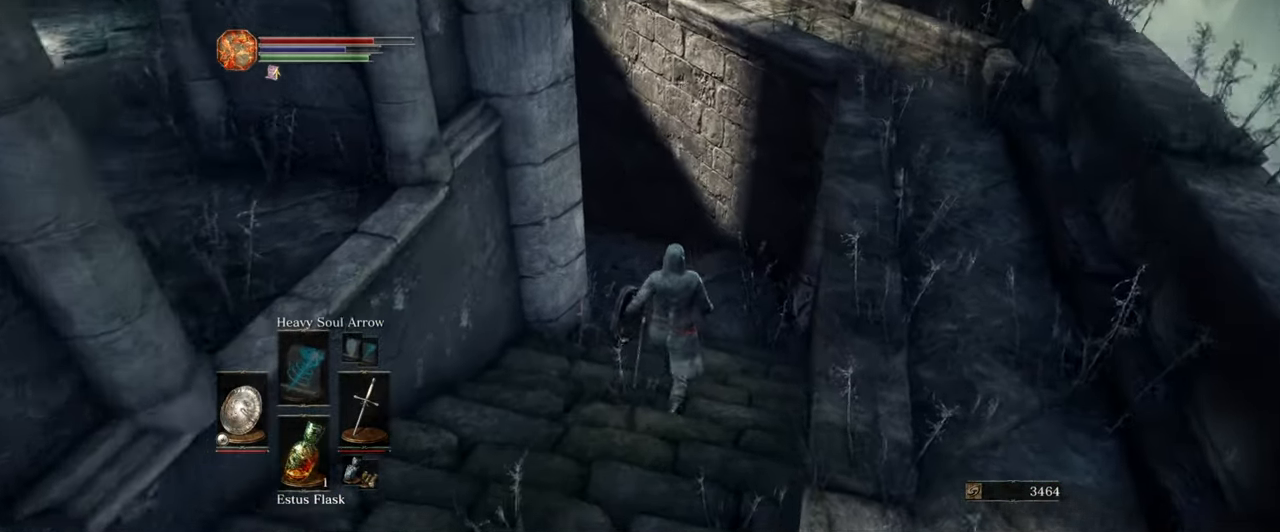
{"buttons": [], "left_stick": "up", "right_stick": "left", "events": [[500, "right_stick", "left"]]}
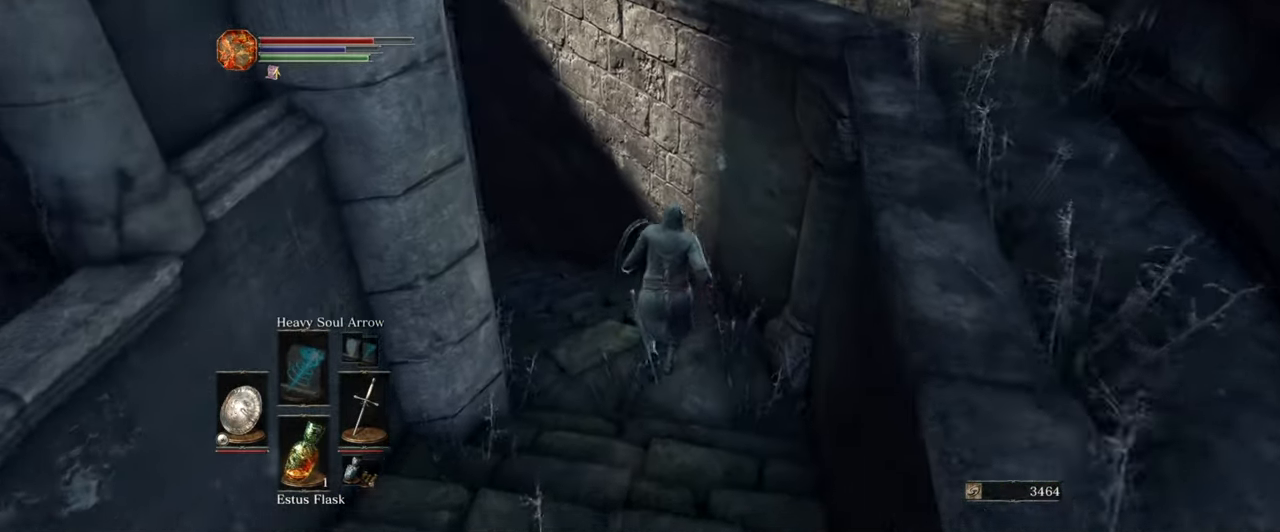
{"buttons": [], "left_stick": "up", "right_stick": "center", "events": [[100, "right_stick", "down-left"], [317, "right_stick", "center"]]}
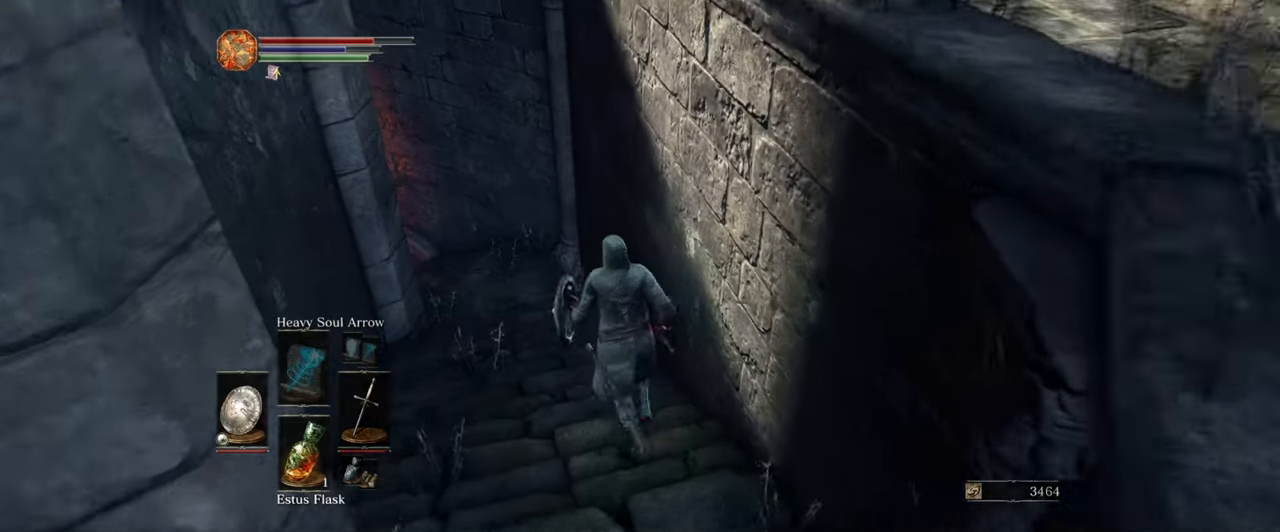
{"buttons": [], "left_stick": "up", "right_stick": "center", "events": [[67, "right_stick", "left"], [300, "right_stick", "center"]]}
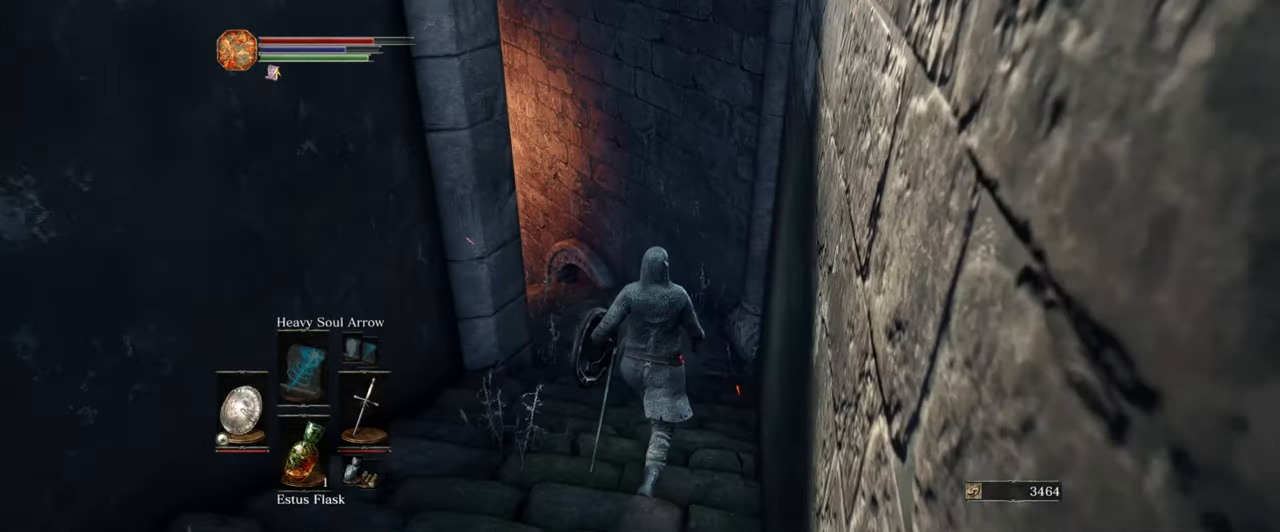
{"buttons": [], "left_stick": "up", "right_stick": "left", "events": [[317, "right_stick", "left"]]}
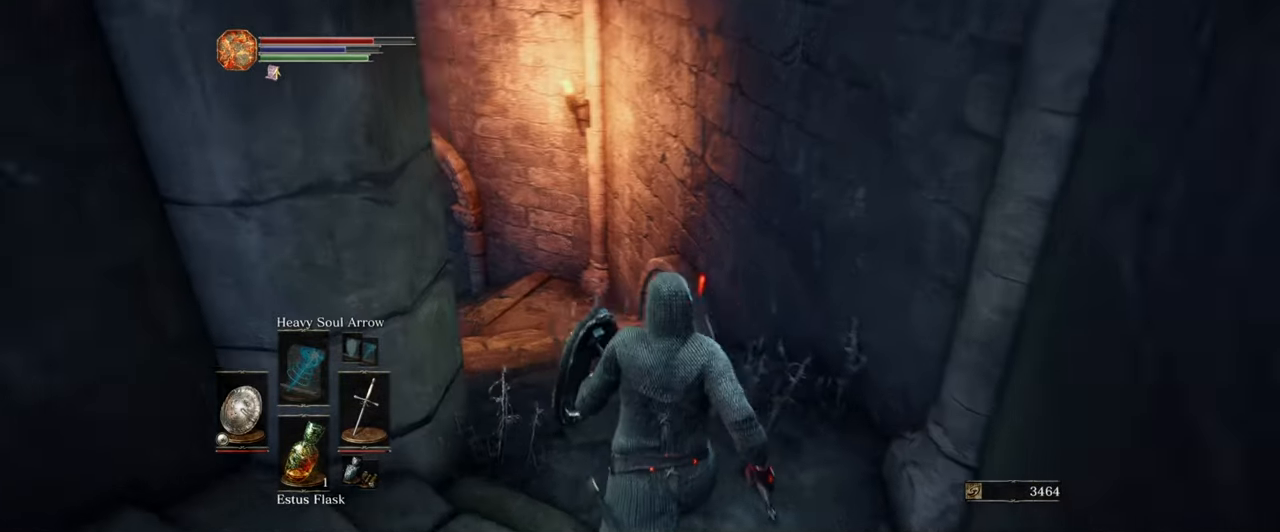
{"buttons": [], "left_stick": "up", "right_stick": "center", "events": [[17, "right_stick", "center"], [234, "right_stick", "down-left"], [384, "right_stick", "center"]]}
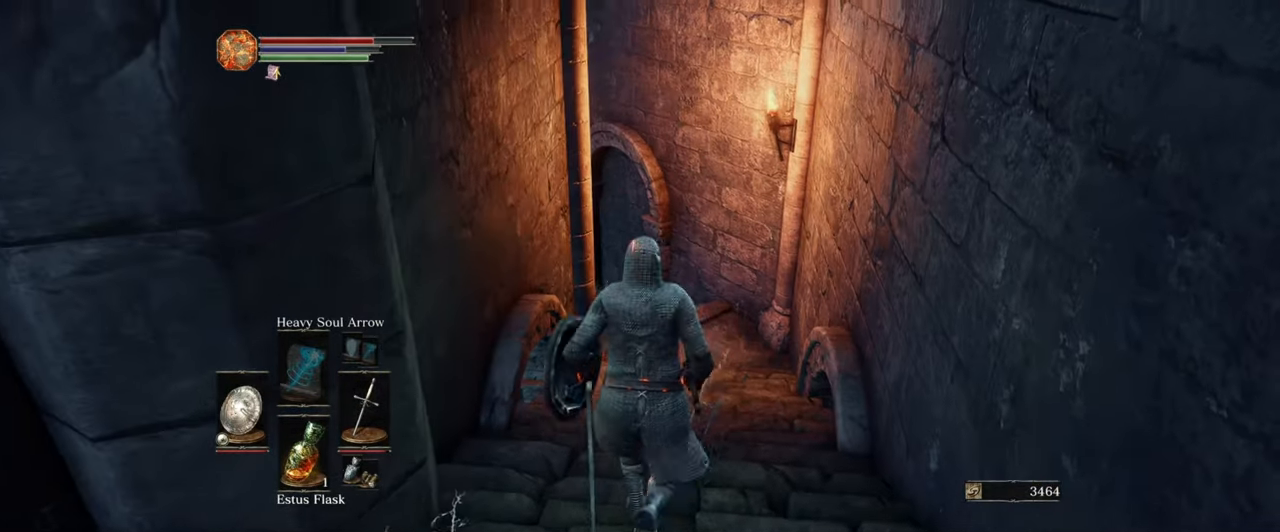
{"buttons": [], "left_stick": "up", "right_stick": "center", "events": []}
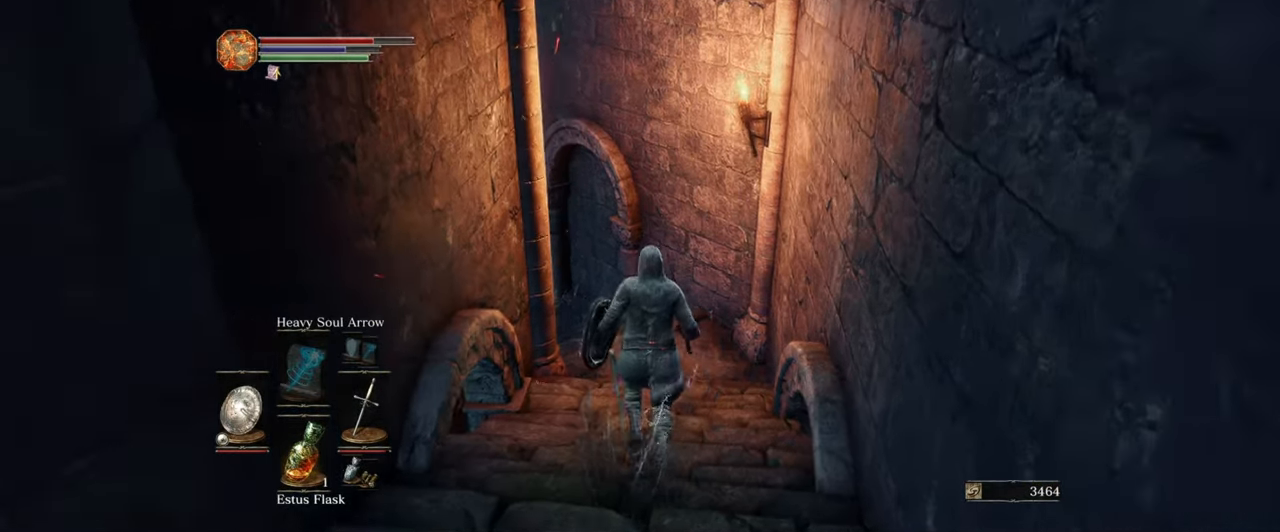
{"buttons": [], "left_stick": "up", "right_stick": "center", "events": [[50, "right_stick", "down-left"], [234, "right_stick", "center"]]}
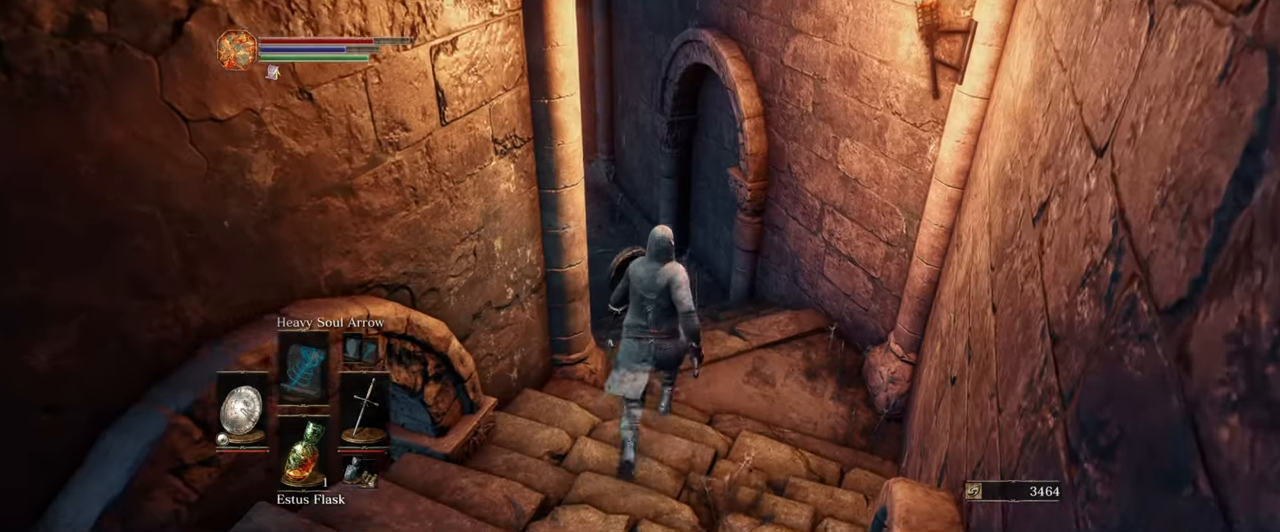
{"buttons": [], "left_stick": "up", "right_stick": "left", "events": [[367, "right_stick", "left"]]}
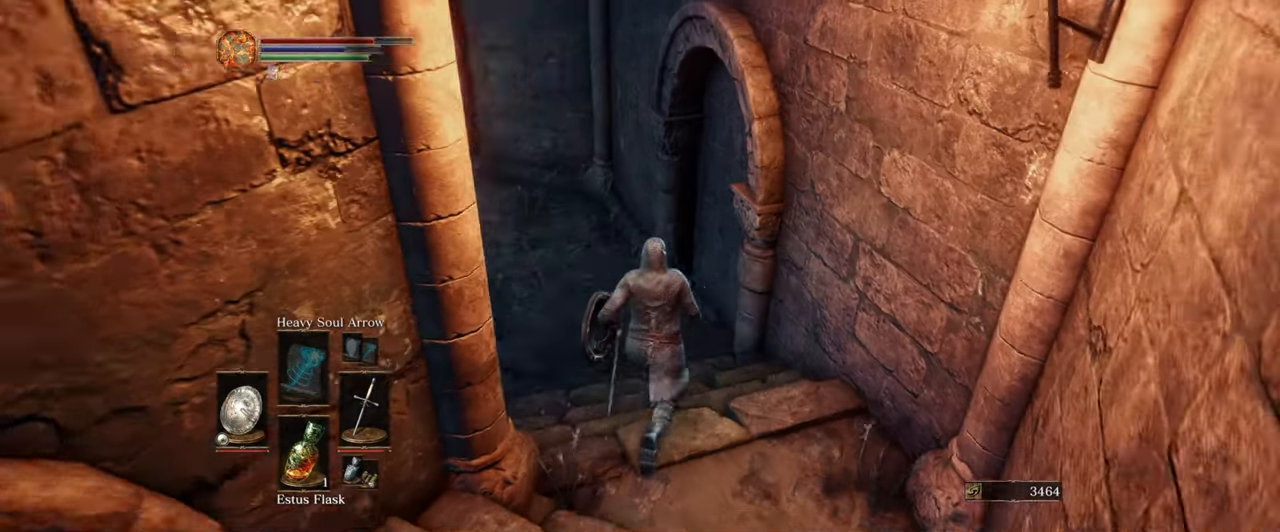
{"buttons": [], "left_stick": "up", "right_stick": "left", "events": [[317, "right_stick", "center"], [400, "right_stick", "left"]]}
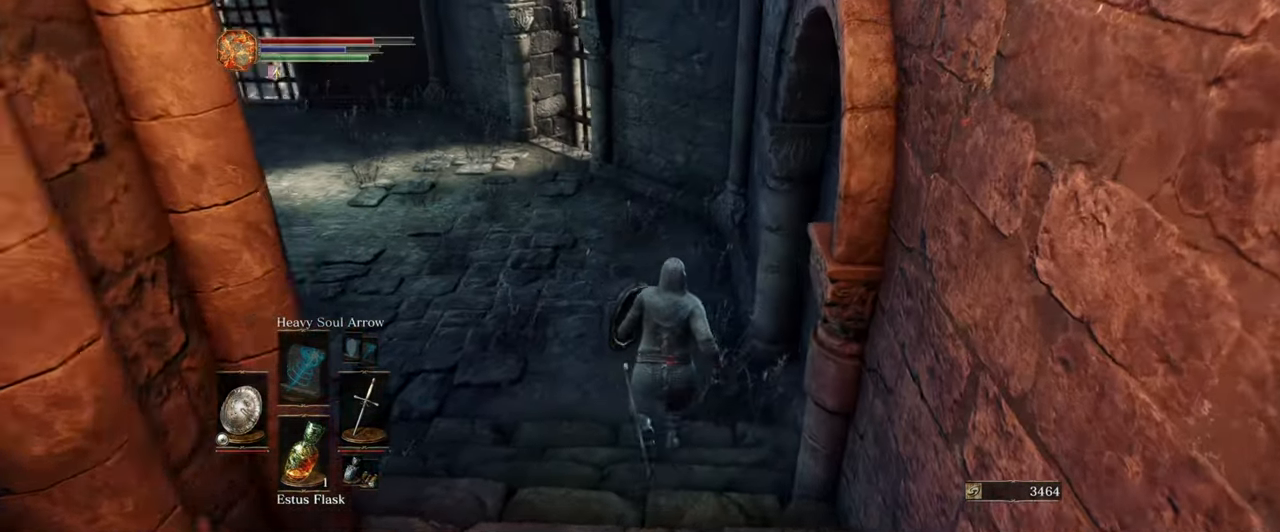
{"buttons": [], "left_stick": "up", "right_stick": "left", "events": [[217, "right_stick", "center"], [500, "right_stick", "left"]]}
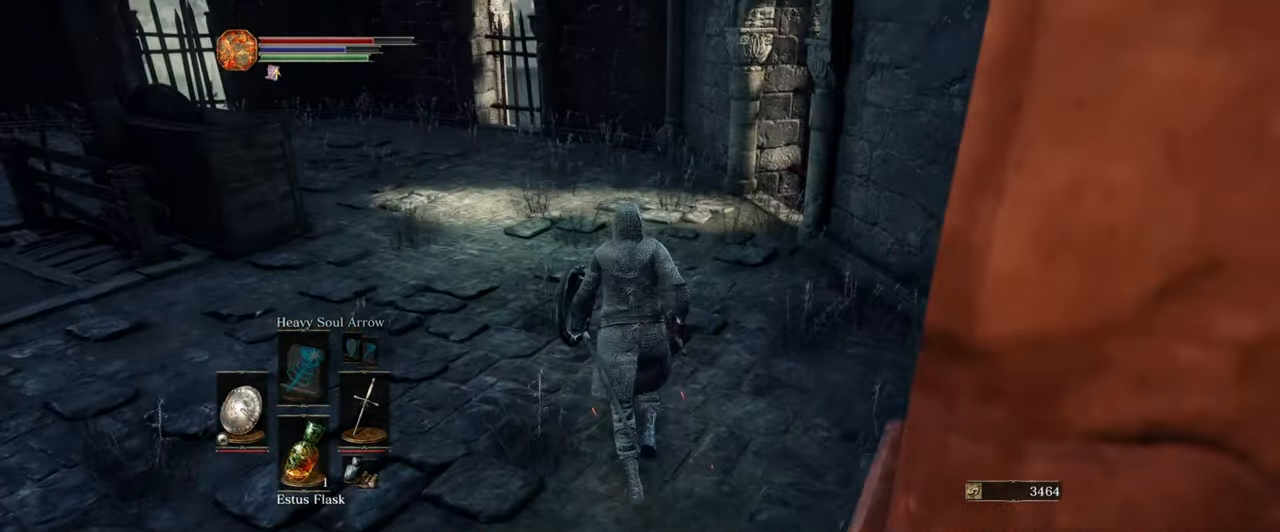
{"buttons": [], "left_stick": "up", "right_stick": "center", "events": [[434, "right_stick", "center"]]}
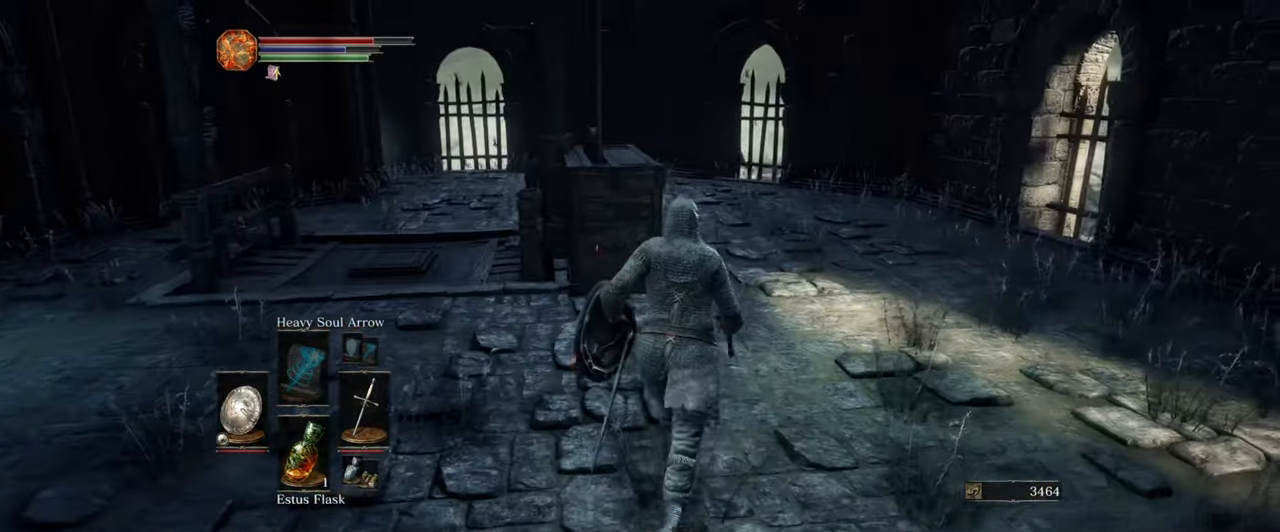
{"buttons": [], "left_stick": "up-right", "right_stick": "center", "events": [[183, "left_stick", "up-right"], [216, "right_stick", "left"], [483, "right_stick", "center"]]}
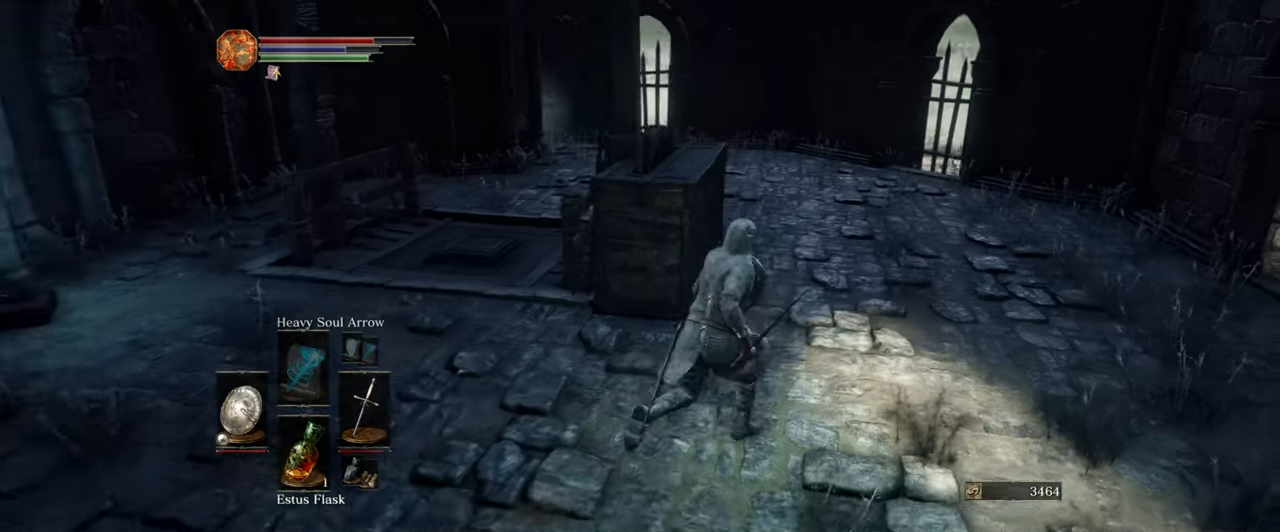
{"buttons": [], "left_stick": "up-left", "right_stick": "left", "events": [[216, "left_stick", "up-left"], [233, "right_stick", "left"]]}
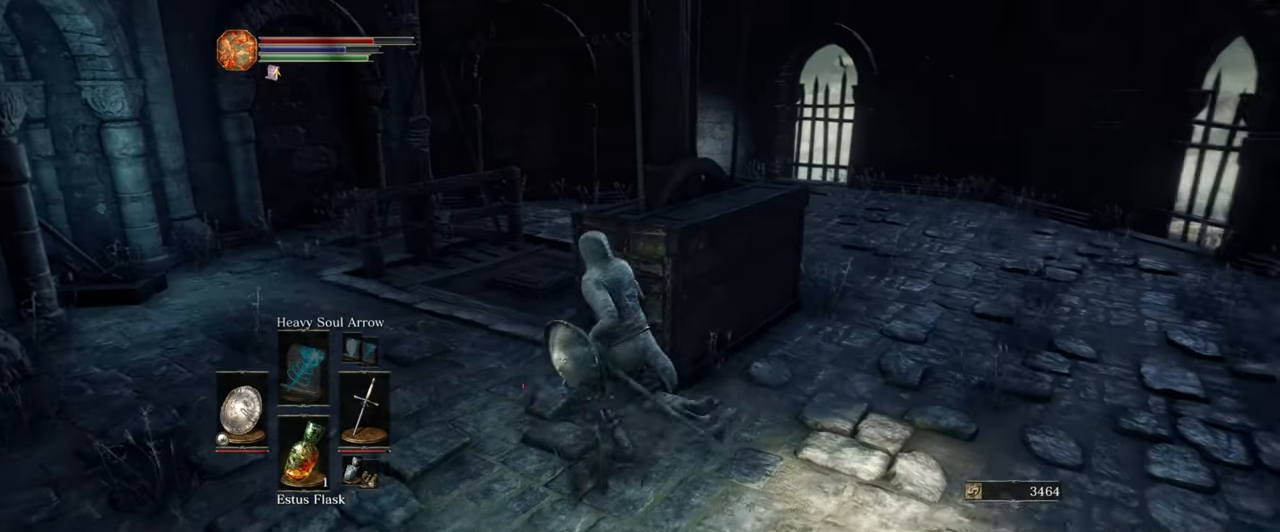
{"buttons": [], "left_stick": "down-right", "right_stick": "center", "events": [[50, "right_stick", "center"], [250, "left_stick", "center"], [383, "left_stick", "down-right"]]}
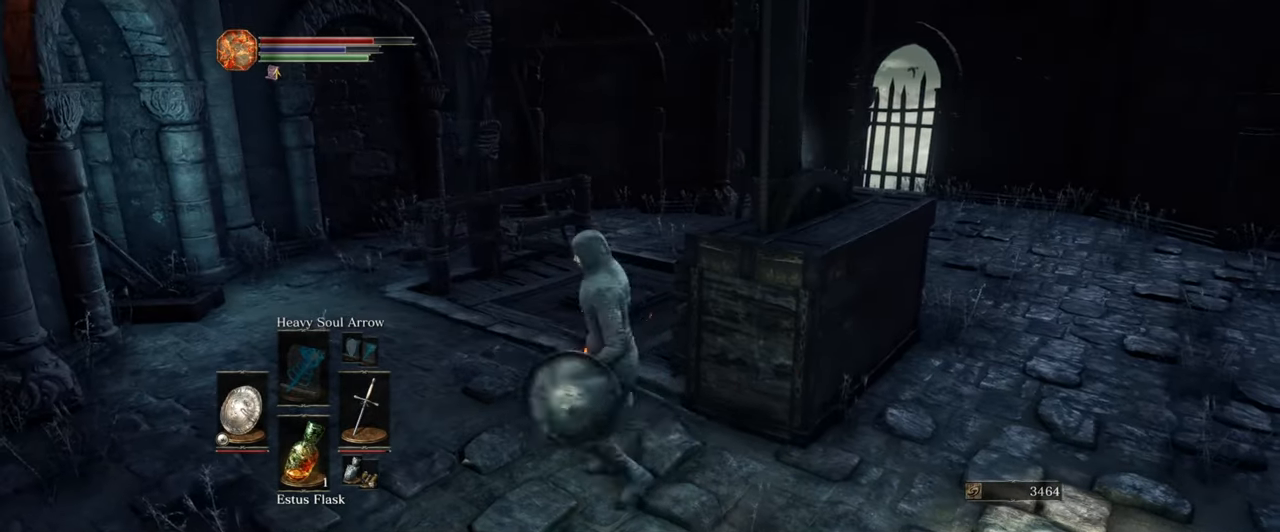
{"buttons": [], "left_stick": "right", "right_stick": "left", "events": [[366, "left_stick", "right"], [433, "right_stick", "left"]]}
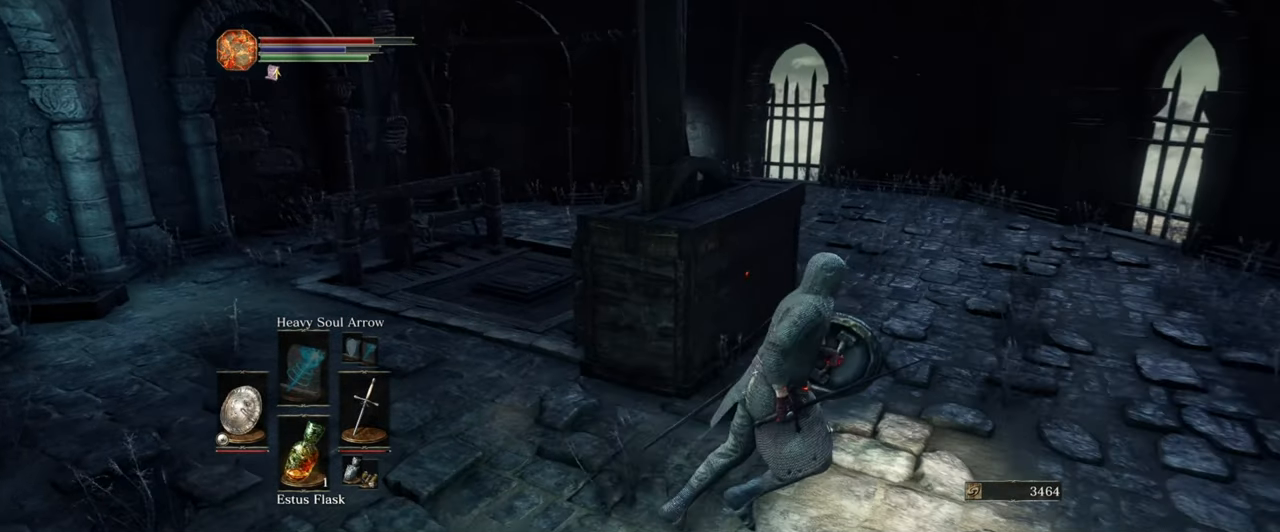
{"buttons": [], "left_stick": "up-right", "right_stick": "center", "events": [[33, "left_stick", "up-right"], [166, "right_stick", "center"]]}
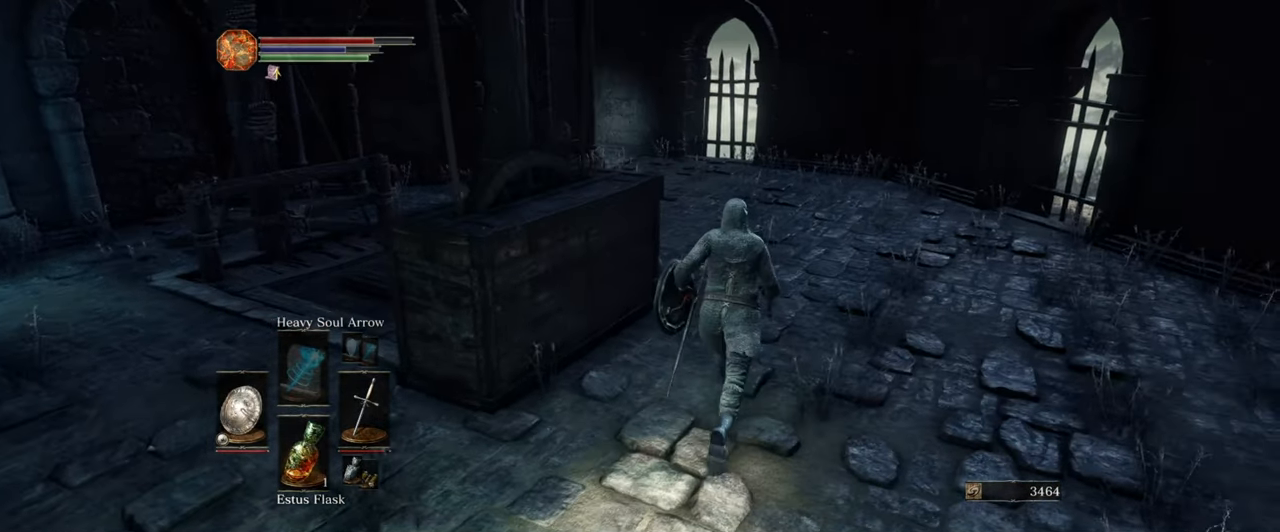
{"buttons": [], "left_stick": "up-right", "right_stick": "left", "events": [[416, "right_stick", "left"]]}